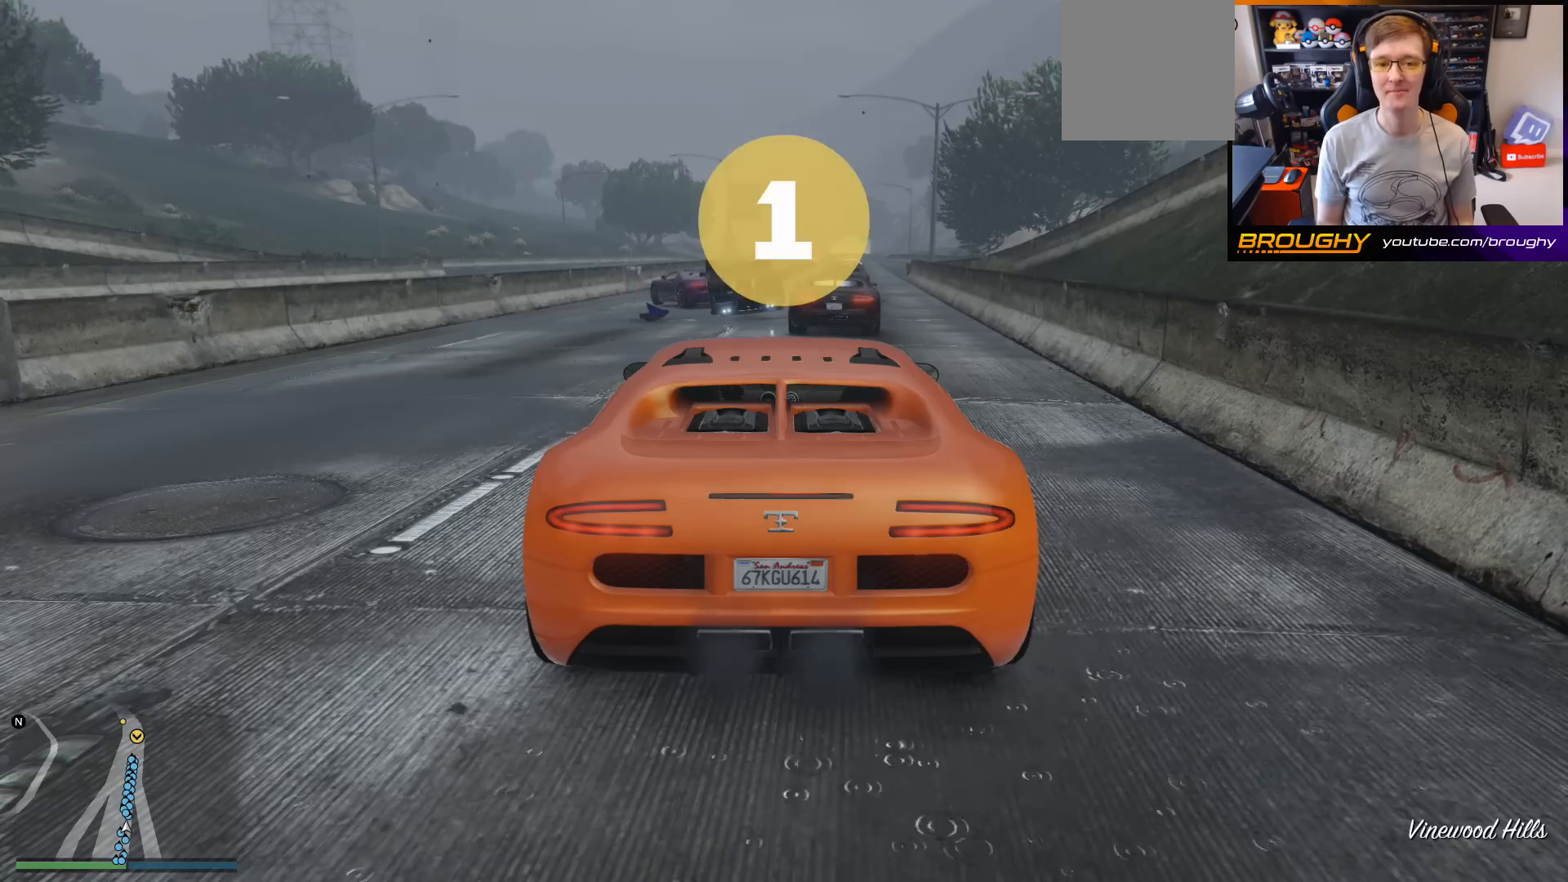
Gameplay with a controller (Xbox layout); each line is a JSON object with the inputs held at the frame after it. "events" lists button and stick changes between this image and that frame as [ms after this image, input, new state], when the widget could be followed in between. Not read: L3.
{"buttons": ["R2"], "left_stick": "right", "right_stick": "center", "events": [[267, "R2", "down"], [400, "left_stick", "right"]]}
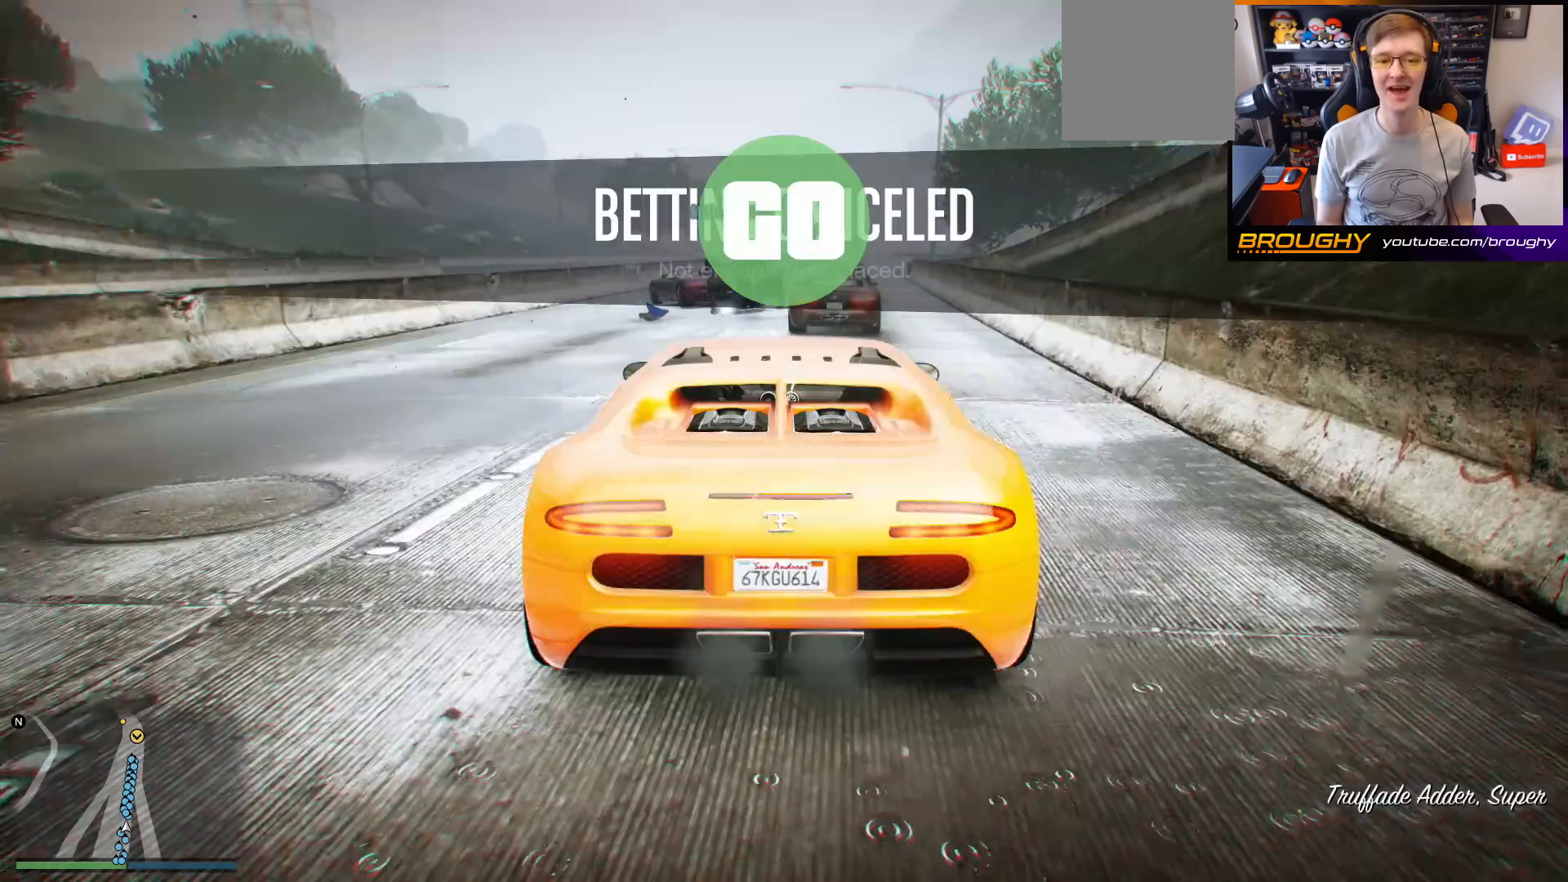
{"buttons": ["R2"], "left_stick": "center", "right_stick": "center", "events": [[200, "left_stick", "center"]]}
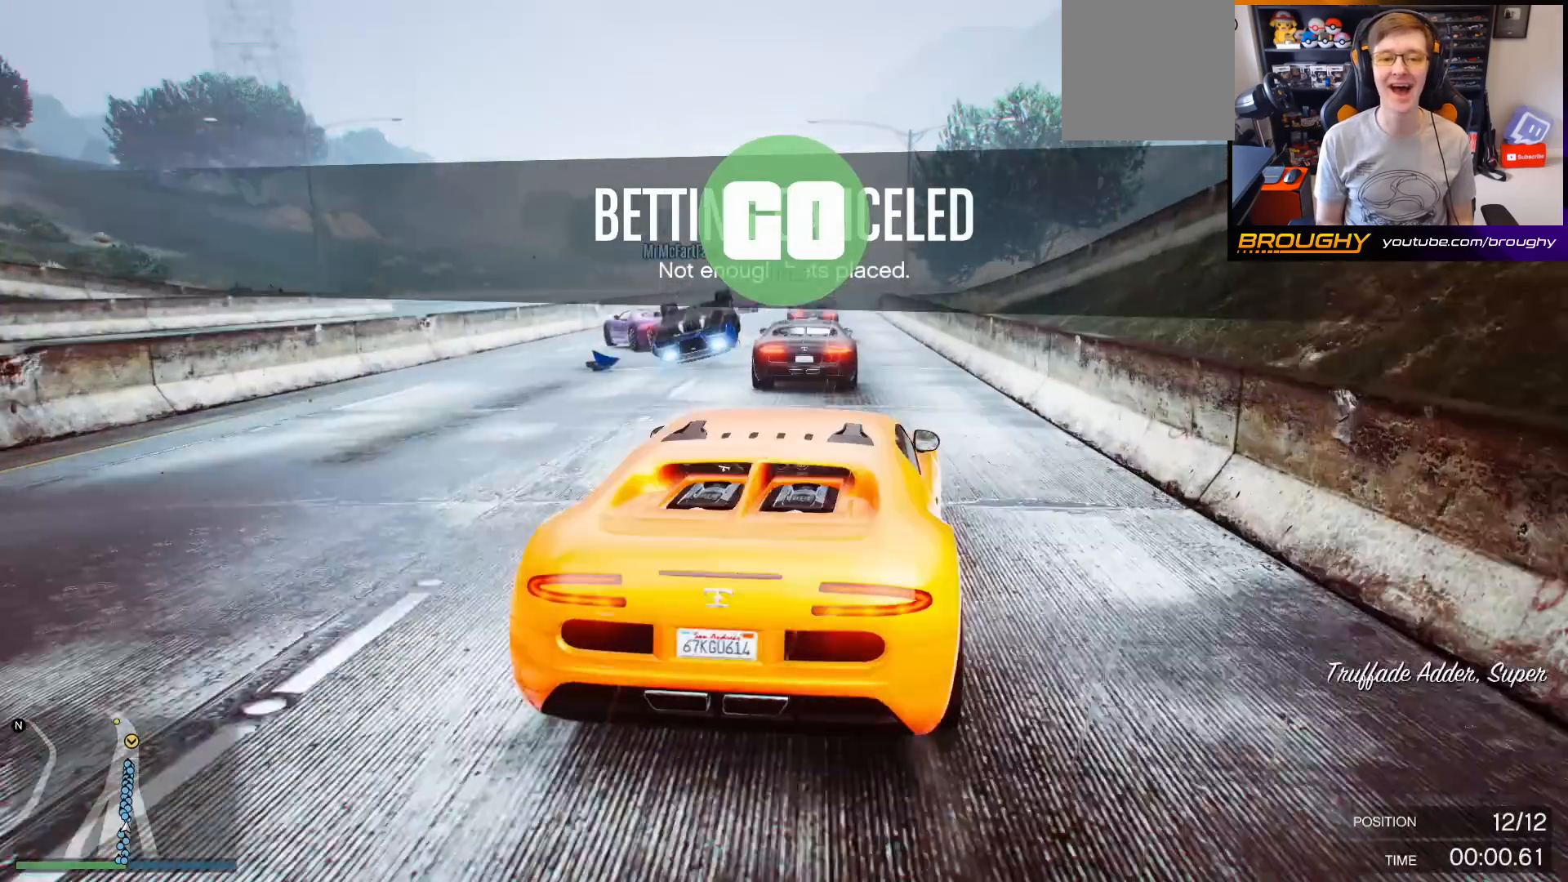
{"buttons": ["R2"], "left_stick": "left", "right_stick": "center", "events": [[133, "left_stick", "right"], [400, "left_stick", "left"]]}
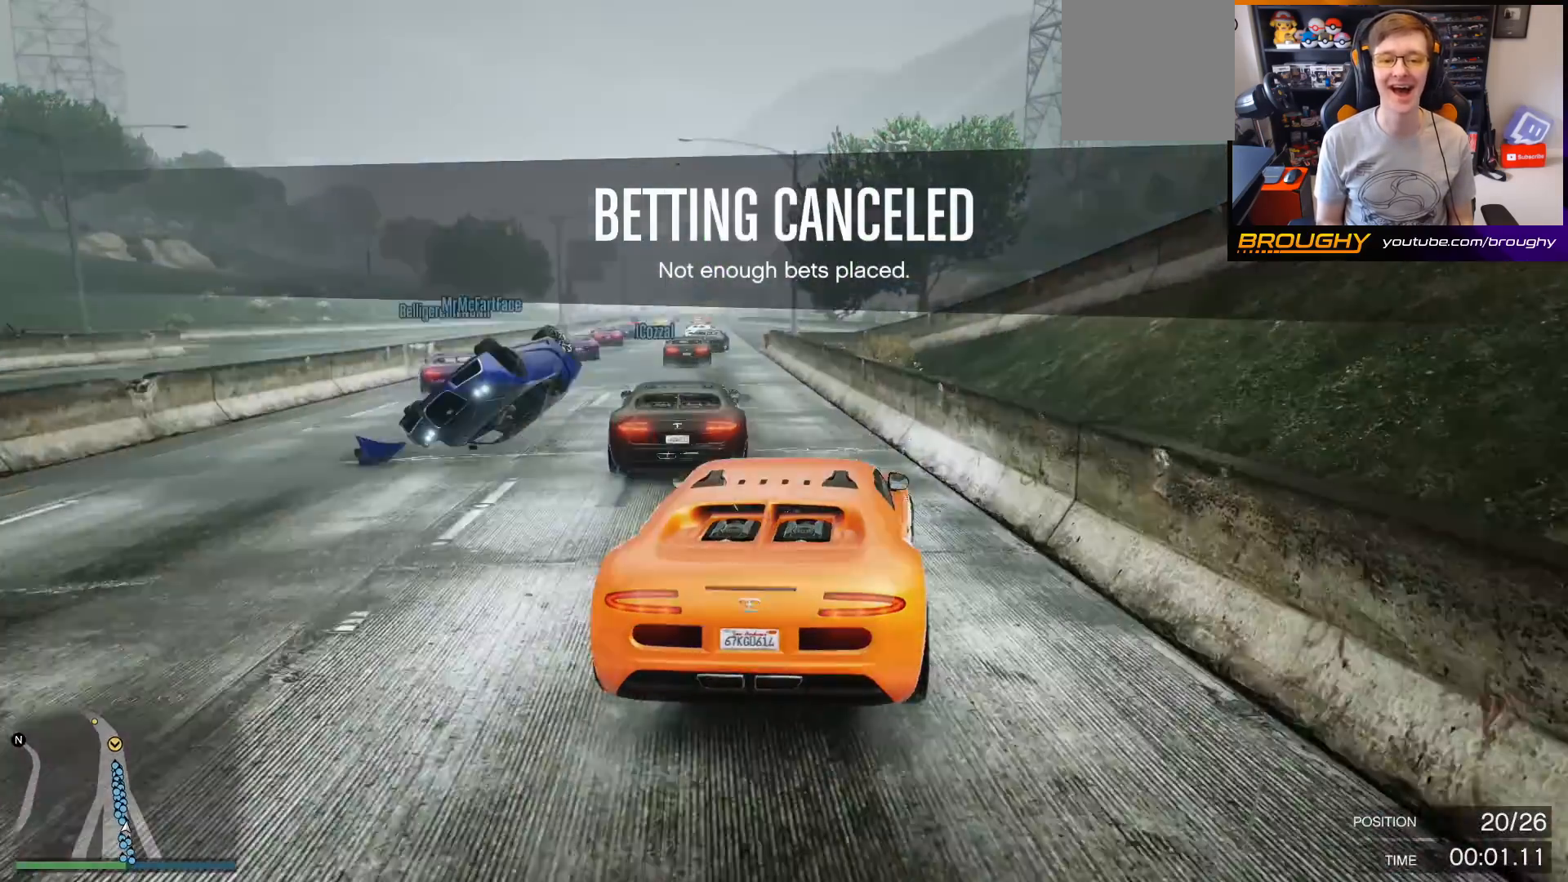
{"buttons": ["R2"], "left_stick": "center", "right_stick": "center", "events": [[167, "left_stick", "center"]]}
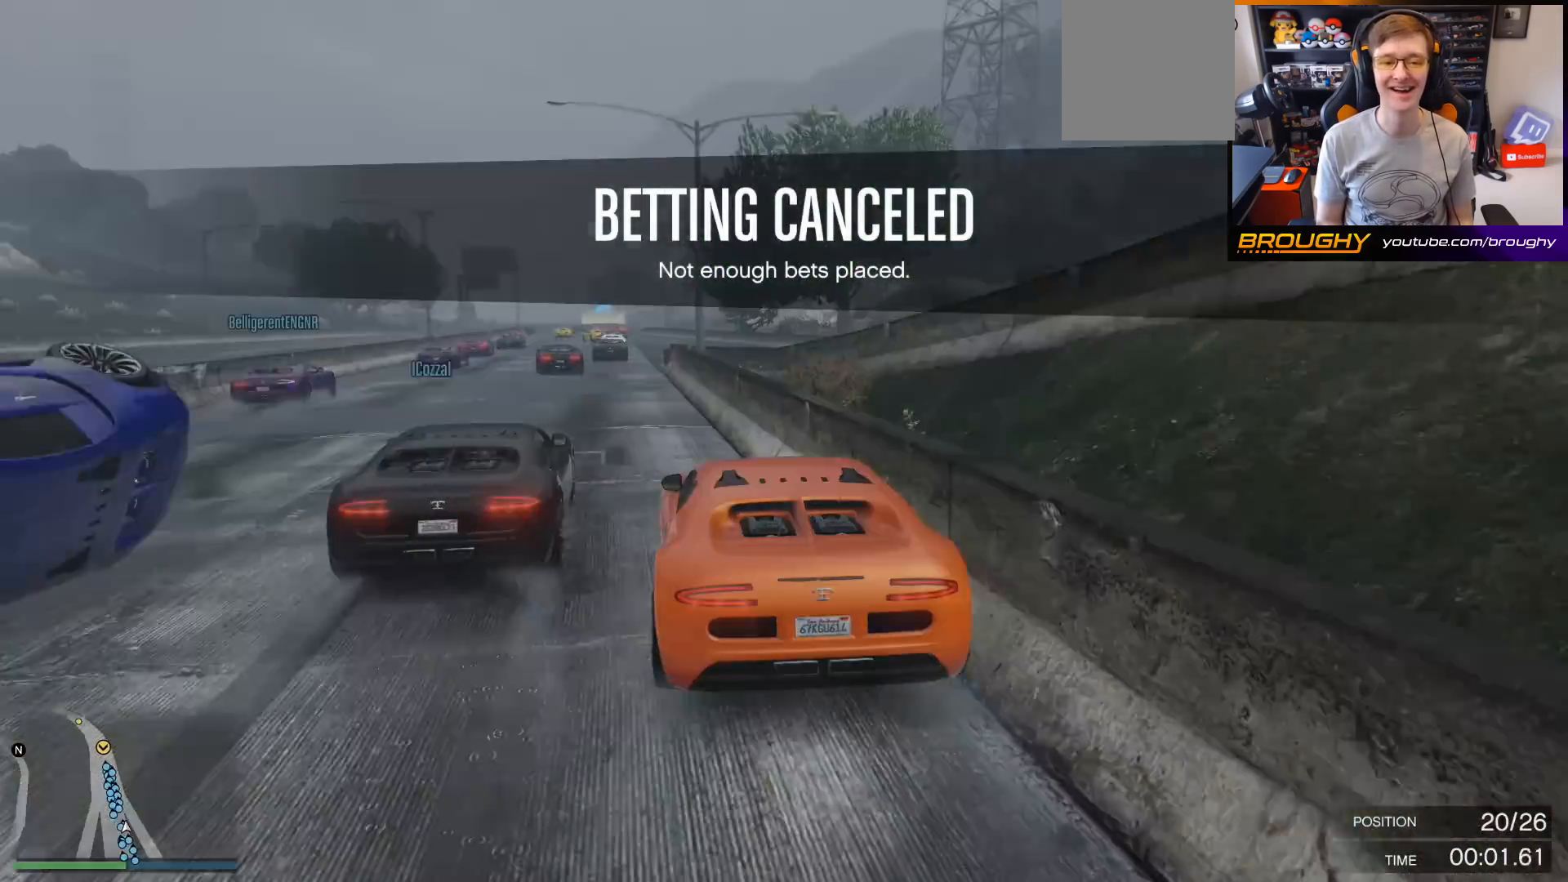
{"buttons": ["R2"], "left_stick": "center", "right_stick": "center", "events": [[167, "left_stick", "left"], [367, "left_stick", "center"]]}
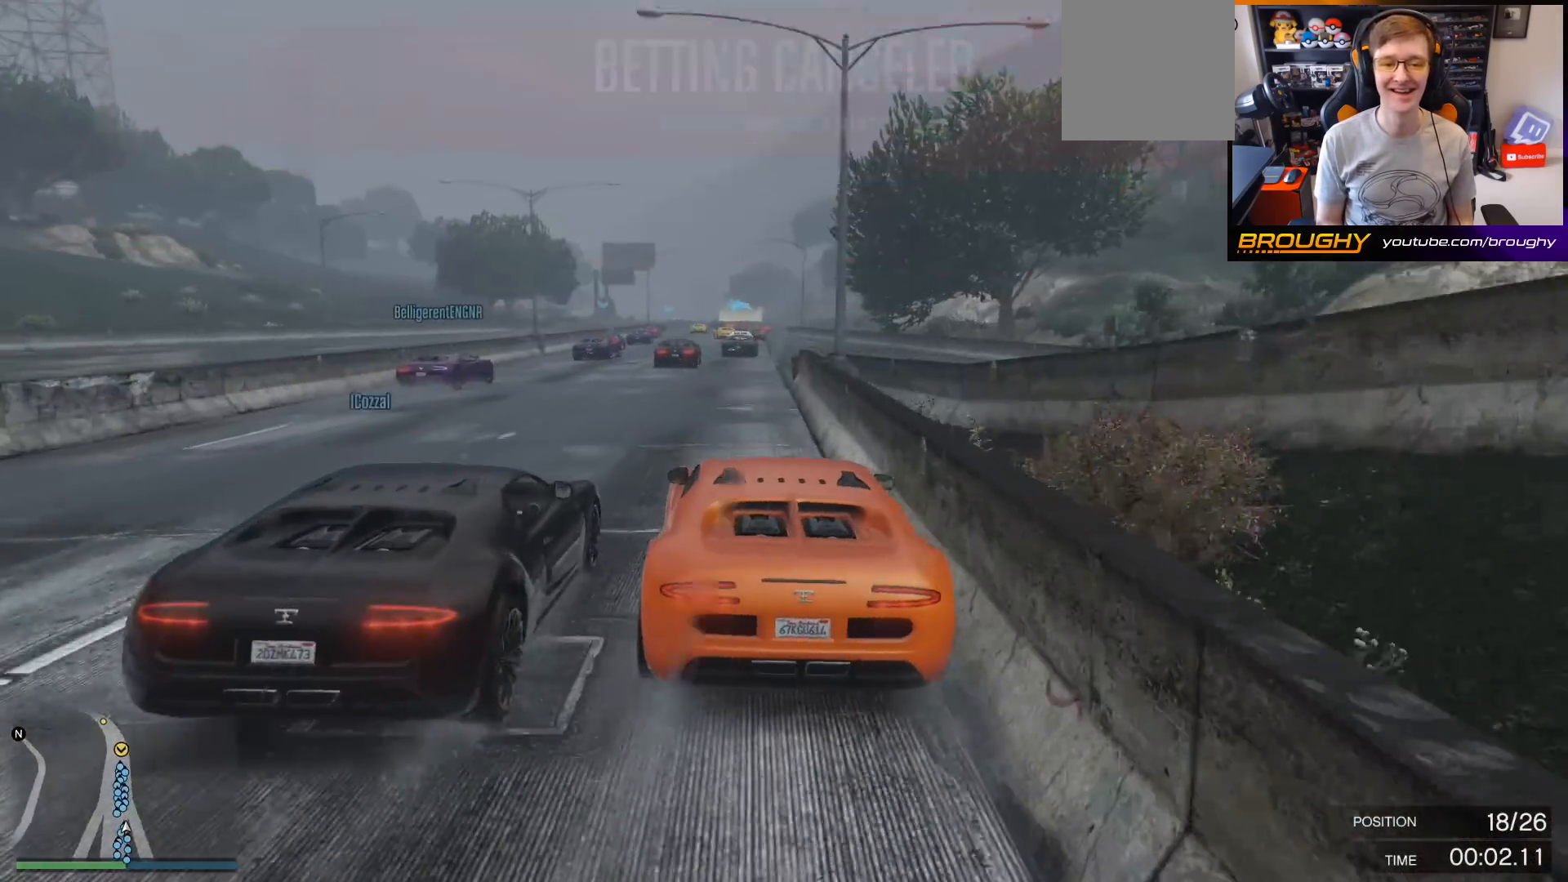
{"buttons": ["R2"], "left_stick": "left", "right_stick": "center", "events": [[200, "left_stick", "right"], [333, "left_stick", "center"], [400, "left_stick", "left"]]}
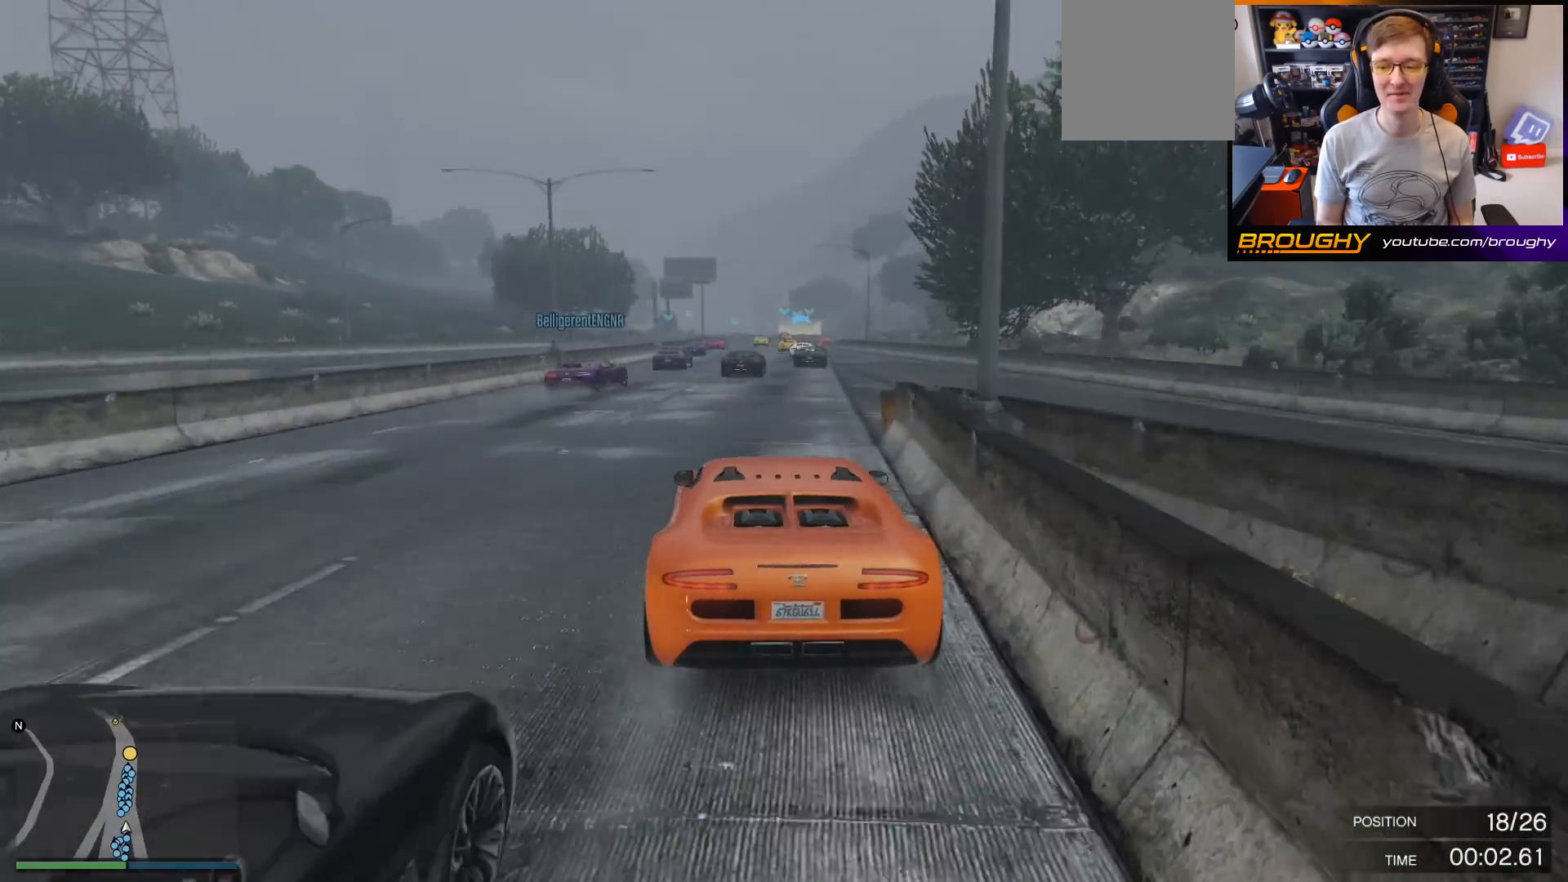
{"buttons": ["R2"], "left_stick": "center", "right_stick": "center", "events": [[33, "left_stick", "center"]]}
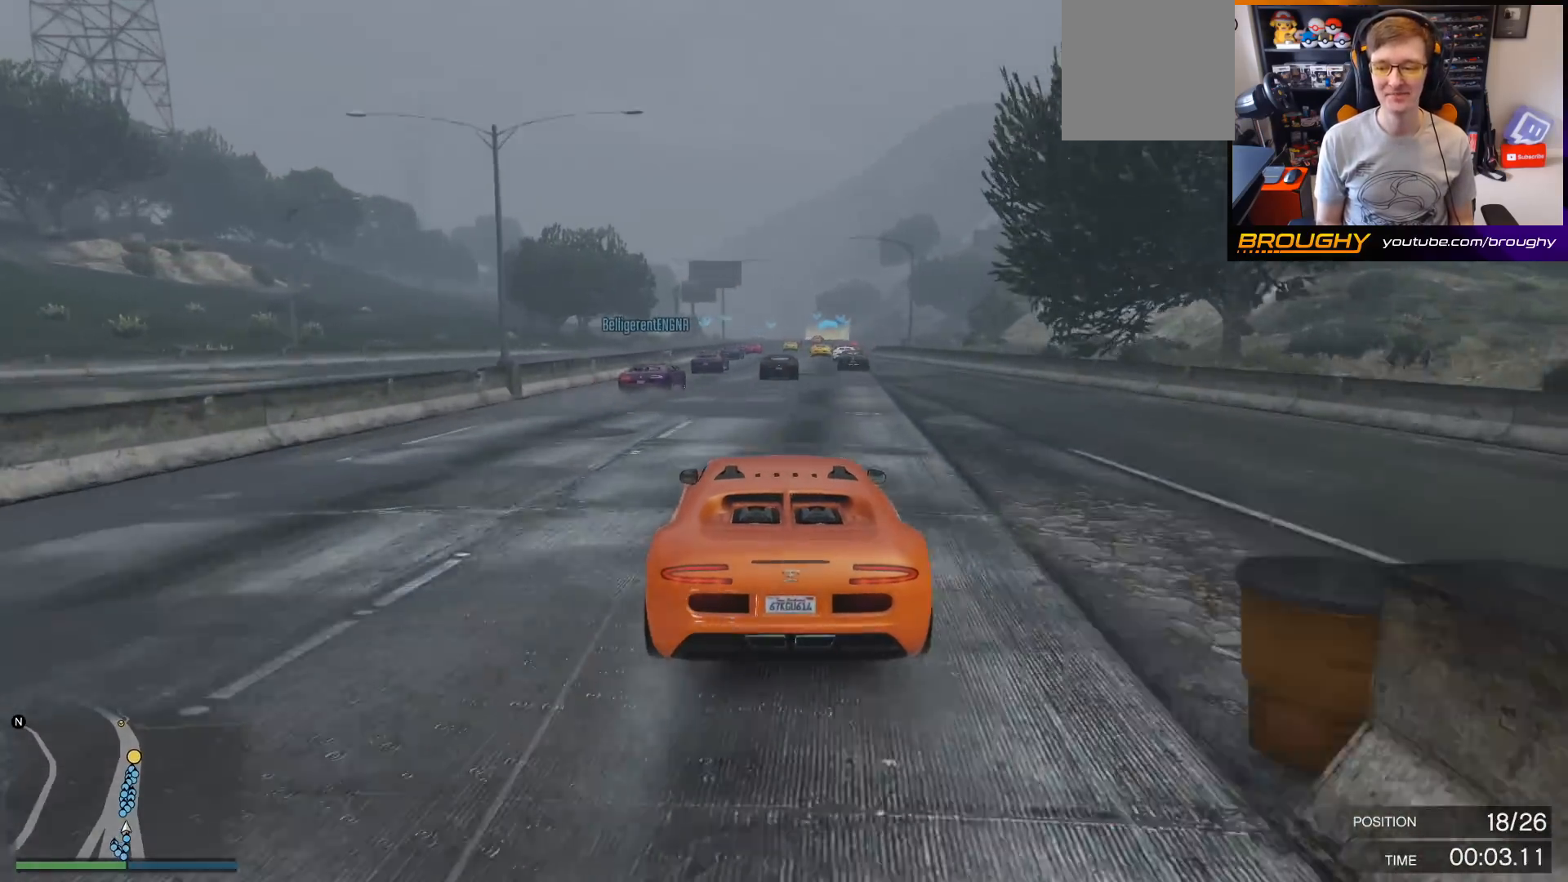
{"buttons": ["R2"], "left_stick": "center", "right_stick": "center", "events": []}
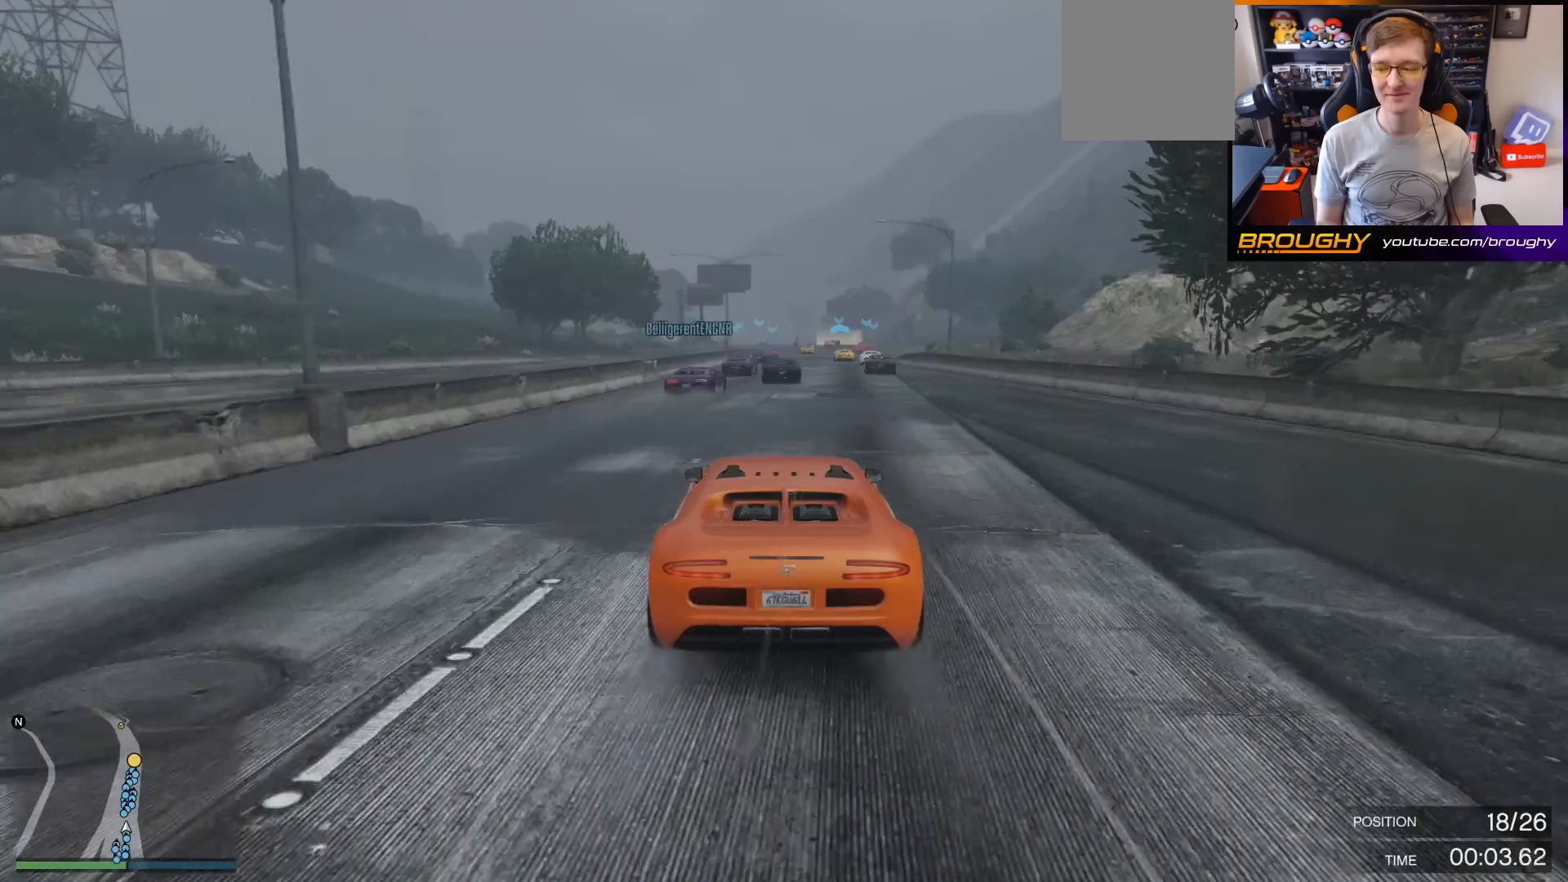
{"buttons": ["R2"], "left_stick": "center", "right_stick": "center", "events": [[167, "left_stick", "right"], [333, "left_stick", "center"]]}
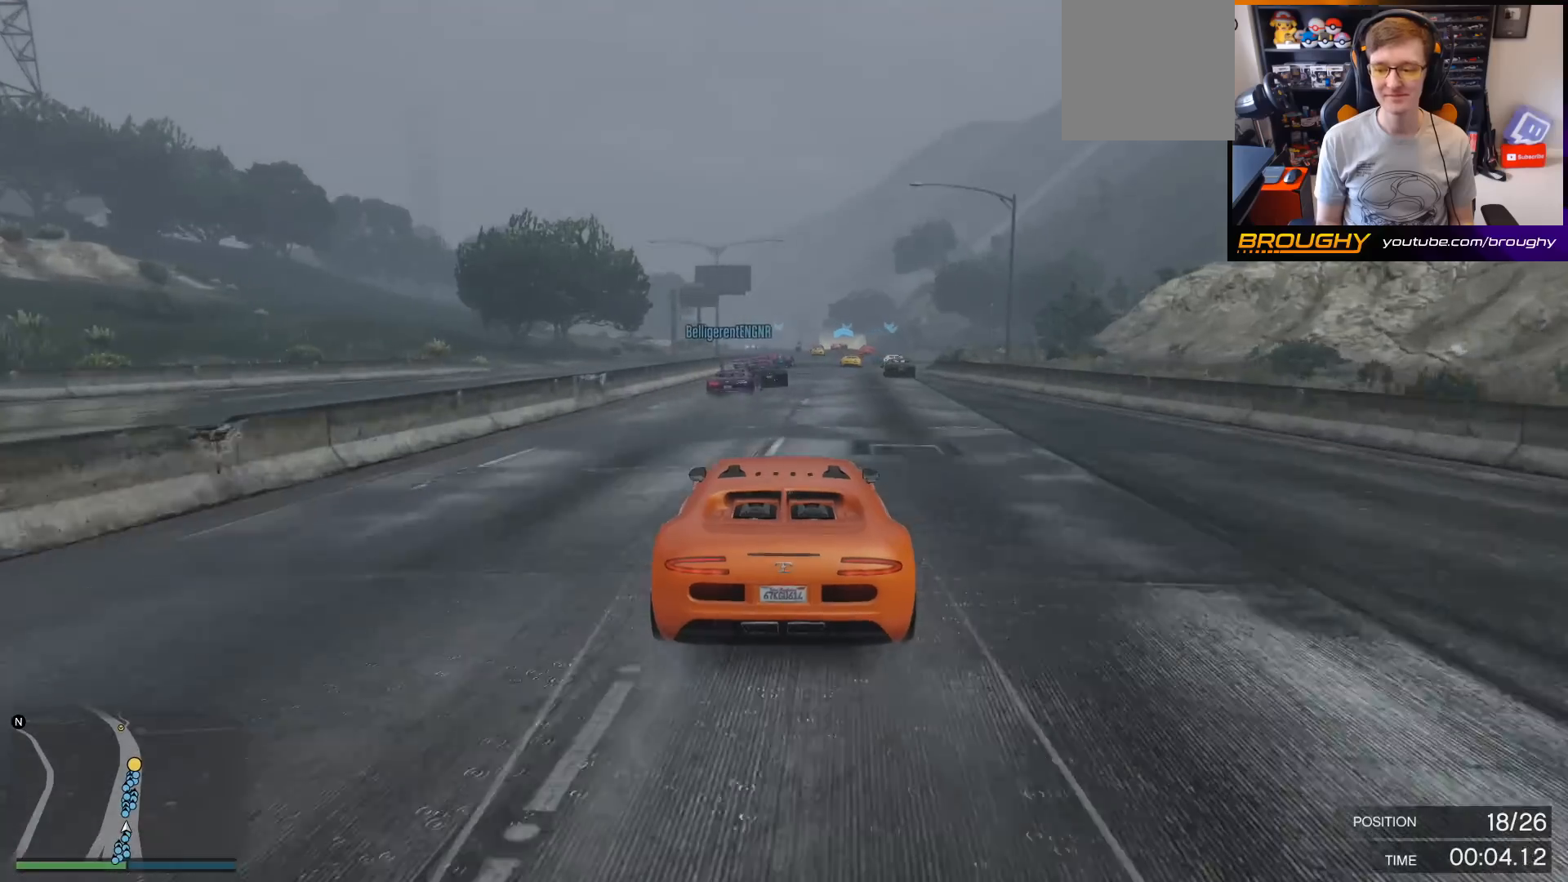
{"buttons": ["R2"], "left_stick": "center", "right_stick": "center", "events": [[167, "left_stick", "right"], [333, "left_stick", "center"]]}
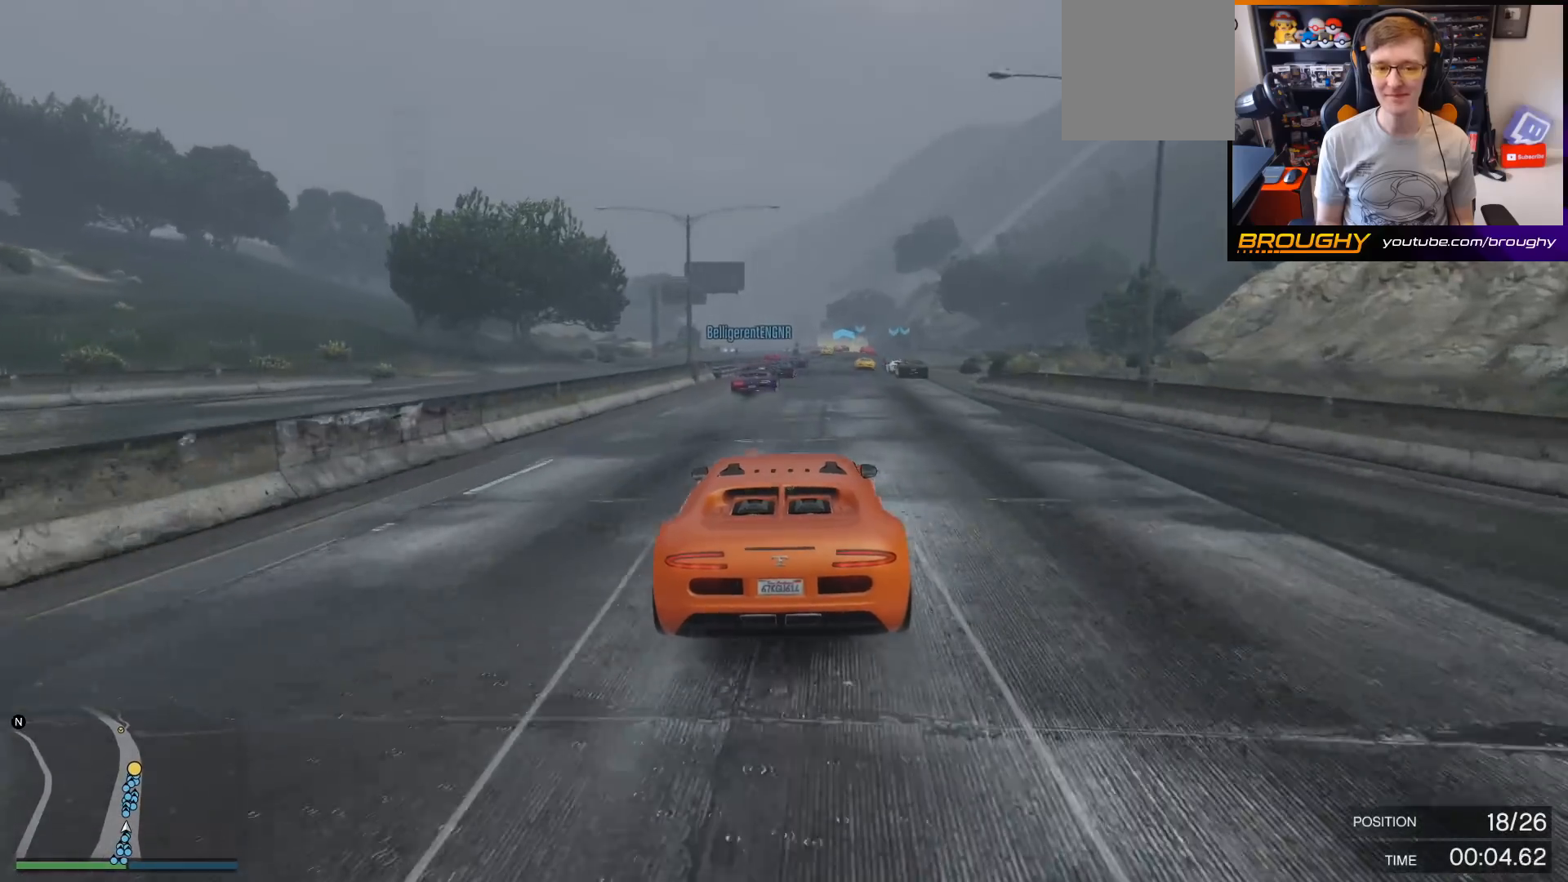
{"buttons": ["R2"], "left_stick": "center", "right_stick": "center", "events": []}
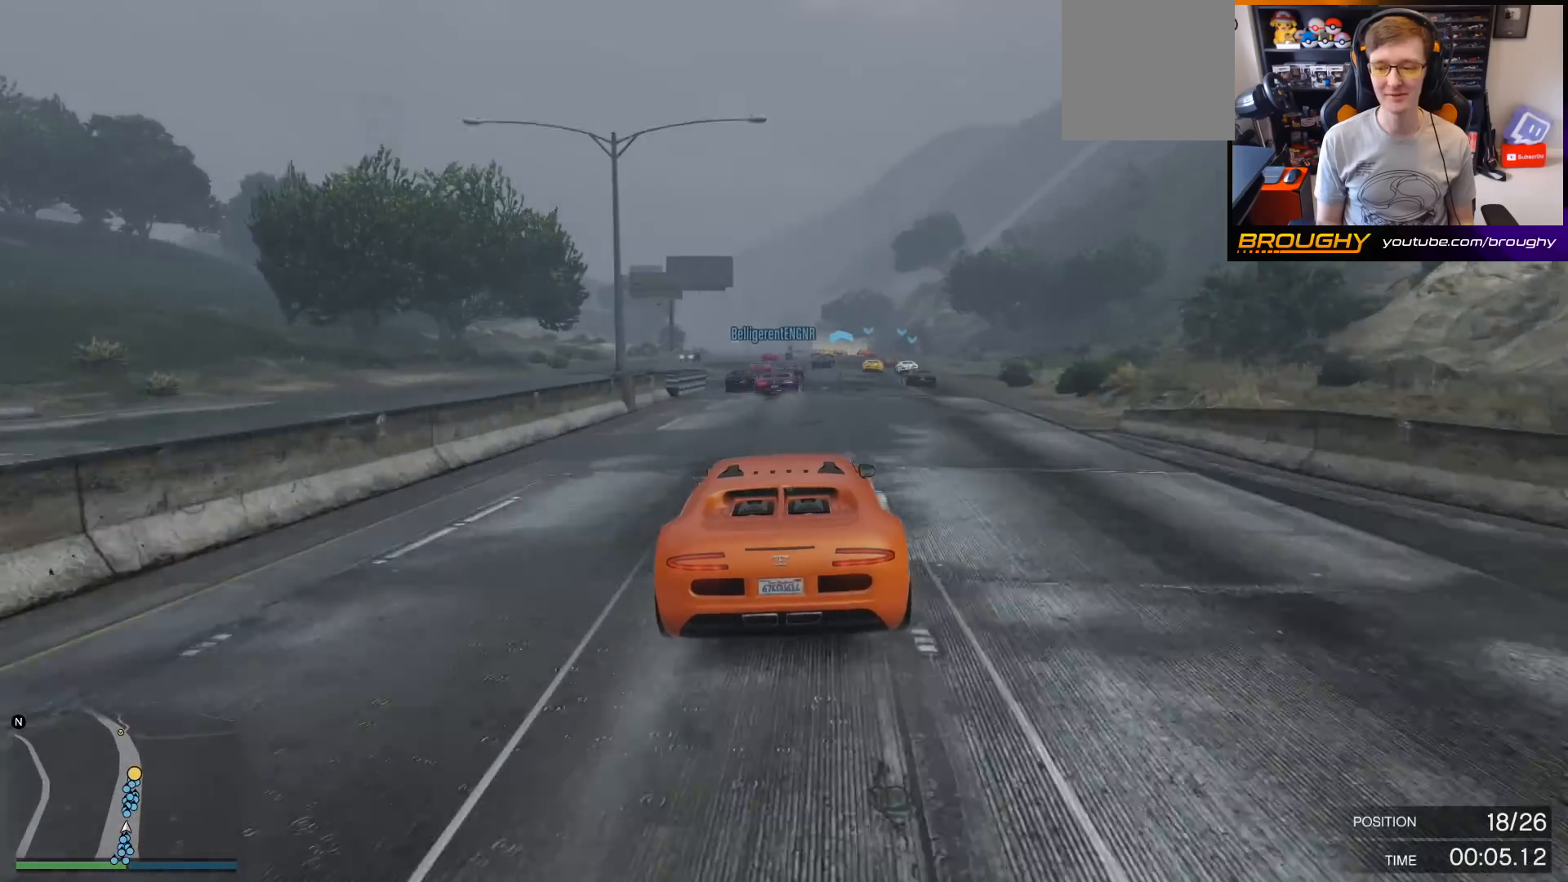
{"buttons": ["R2"], "left_stick": "center", "right_stick": "center", "events": [[200, "left_stick", "right"], [333, "left_stick", "center"]]}
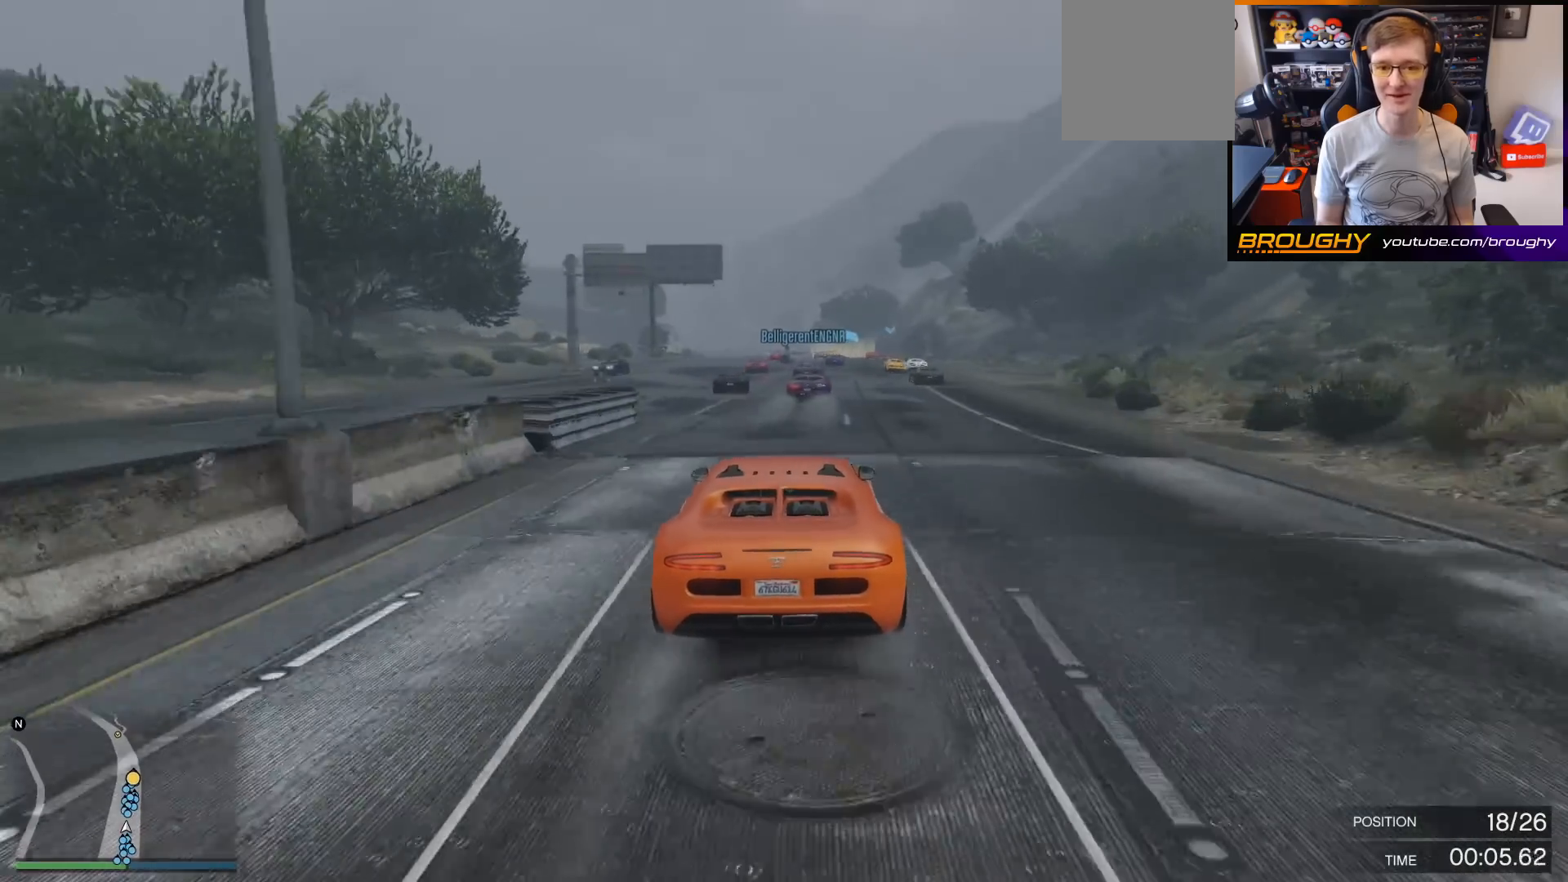
{"buttons": ["R2"], "left_stick": "center", "right_stick": "center", "events": [[133, "left_stick", "right"], [300, "left_stick", "center"]]}
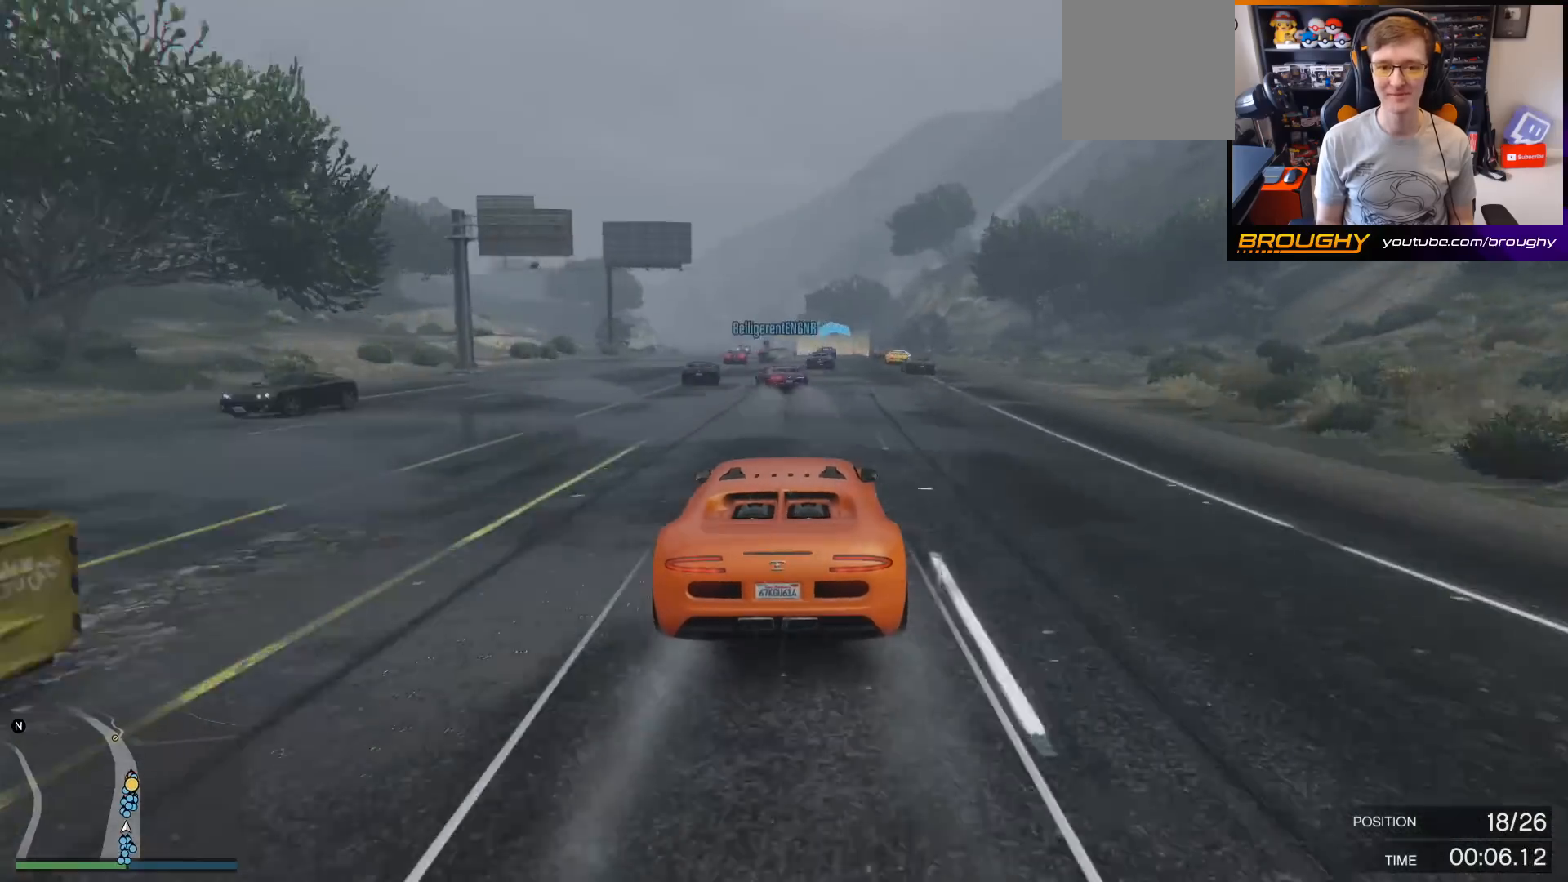
{"buttons": ["R2"], "left_stick": "center", "right_stick": "center", "events": [[33, "left_stick", "left"], [200, "left_stick", "center"], [333, "left_stick", "right"], [500, "left_stick", "center"]]}
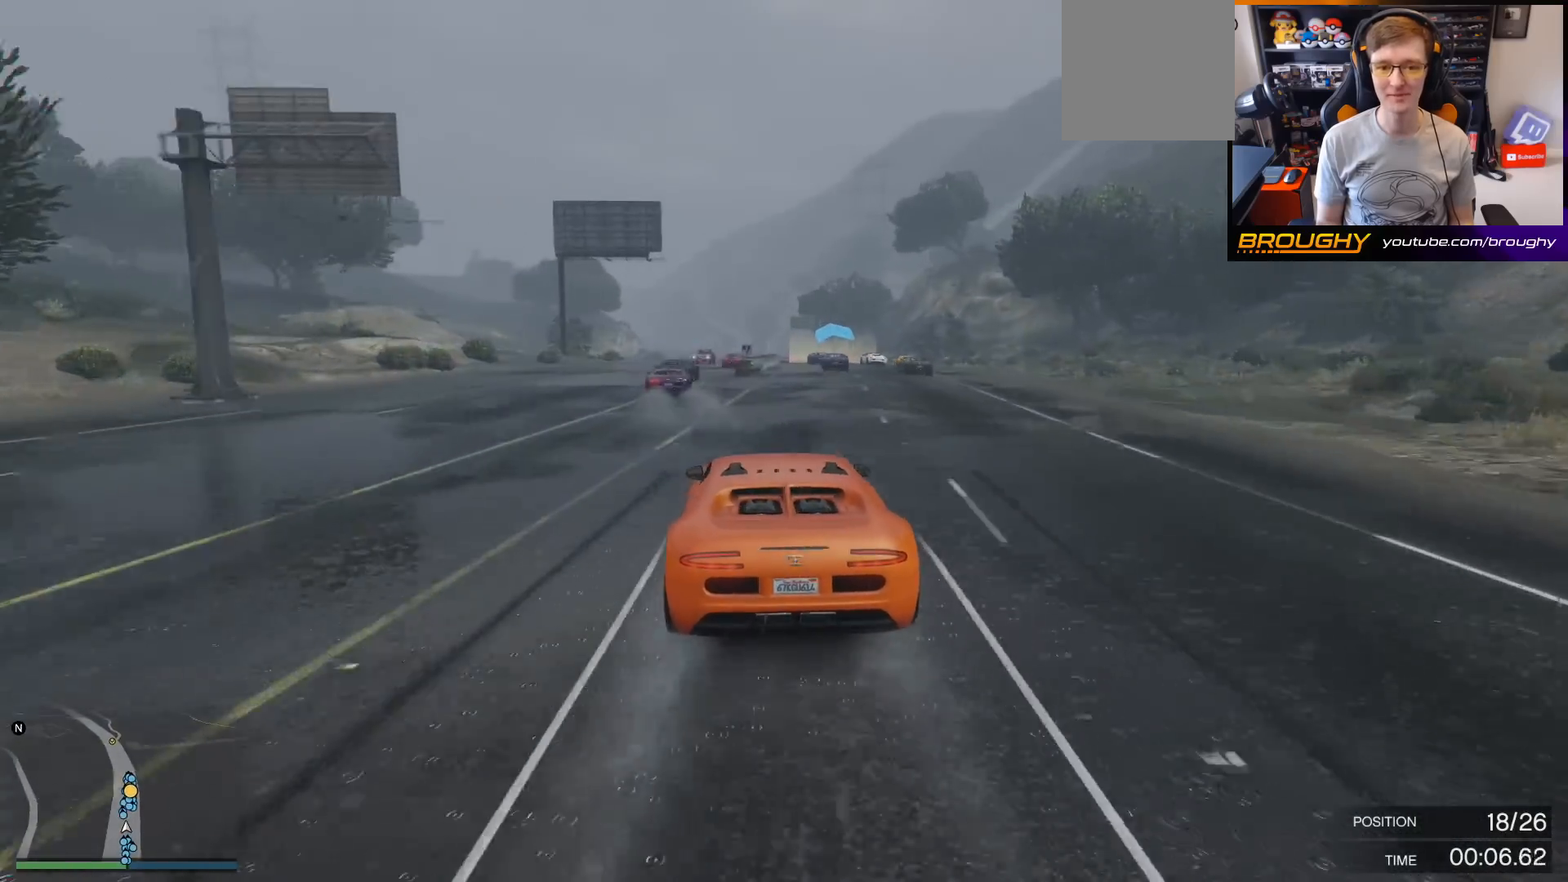
{"buttons": ["R2"], "left_stick": "center", "right_stick": "center", "events": [[300, "left_stick", "right"], [433, "left_stick", "center"]]}
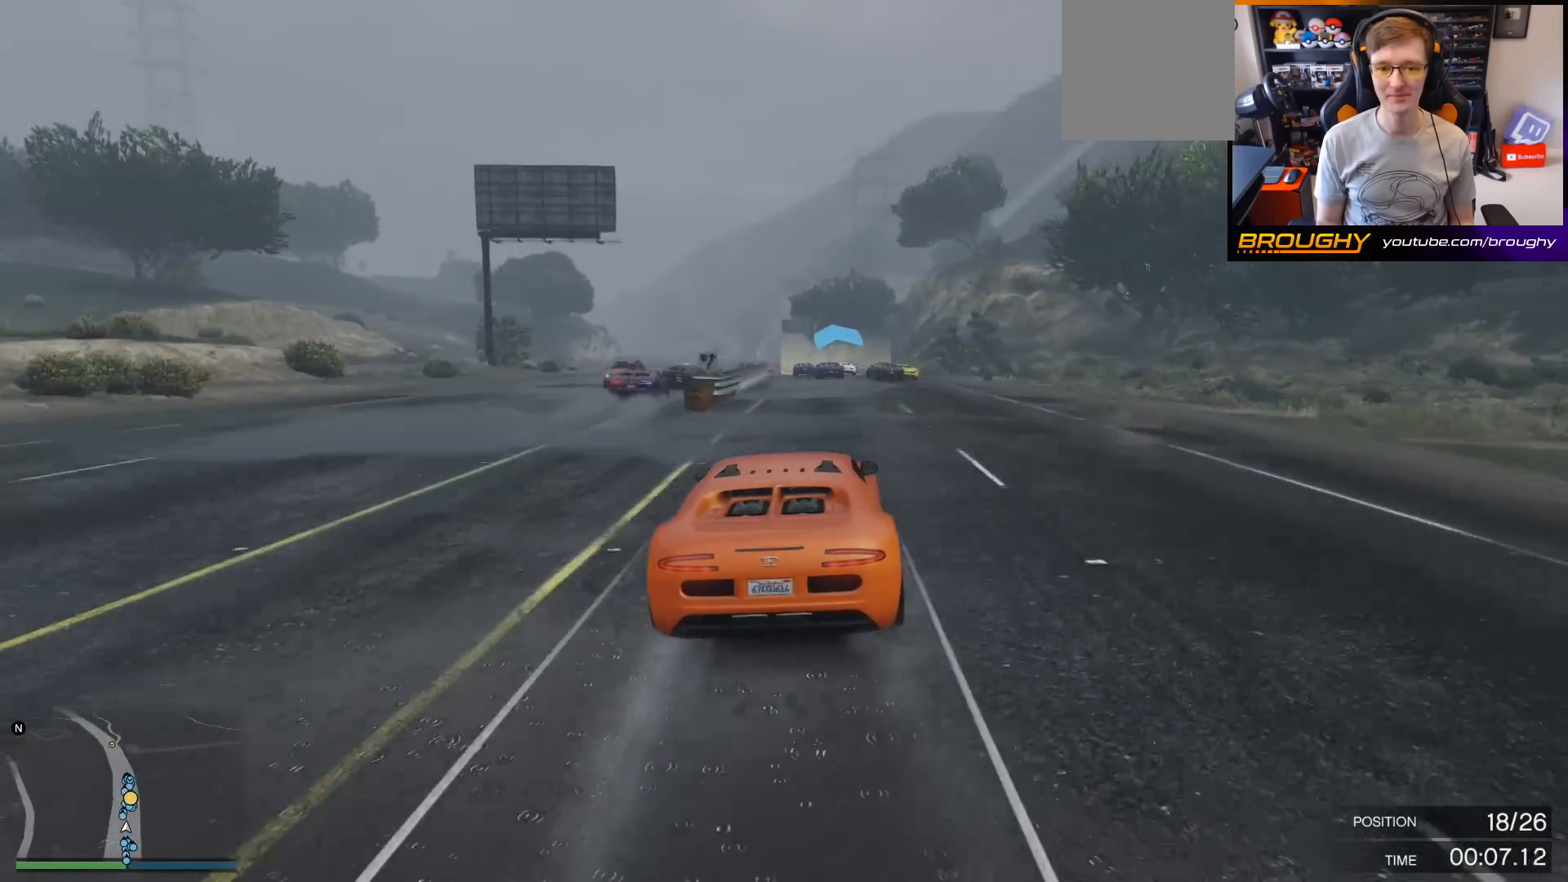
{"buttons": ["R2"], "left_stick": "left", "right_stick": "center", "events": [[67, "left_stick", "left"], [233, "left_stick", "center"], [400, "left_stick", "left"]]}
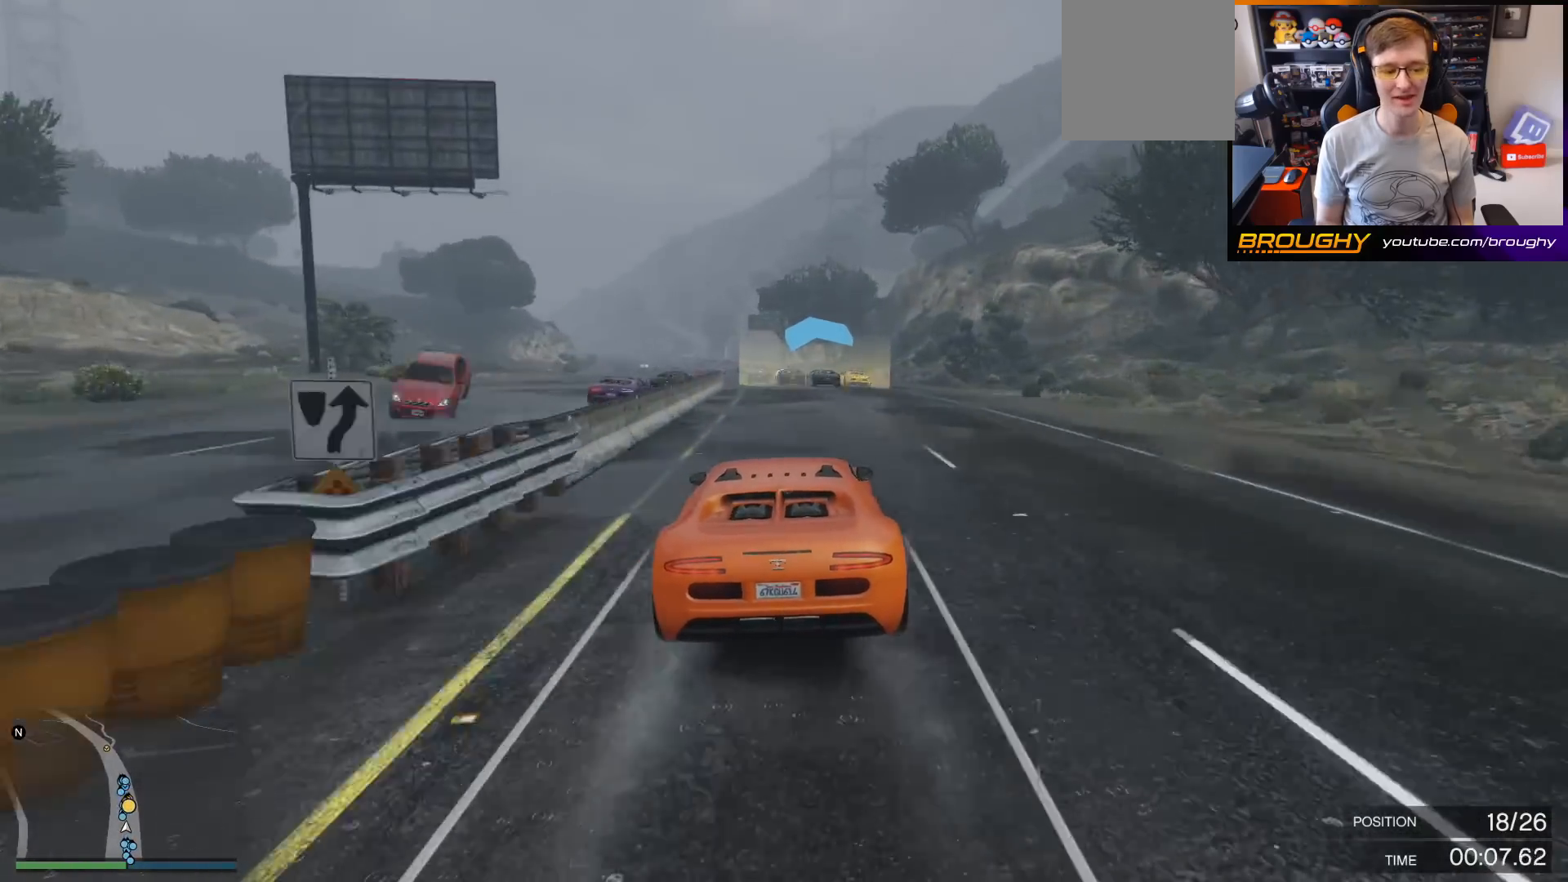
{"buttons": ["R2"], "left_stick": "center", "right_stick": "center", "events": [[33, "left_stick", "center"]]}
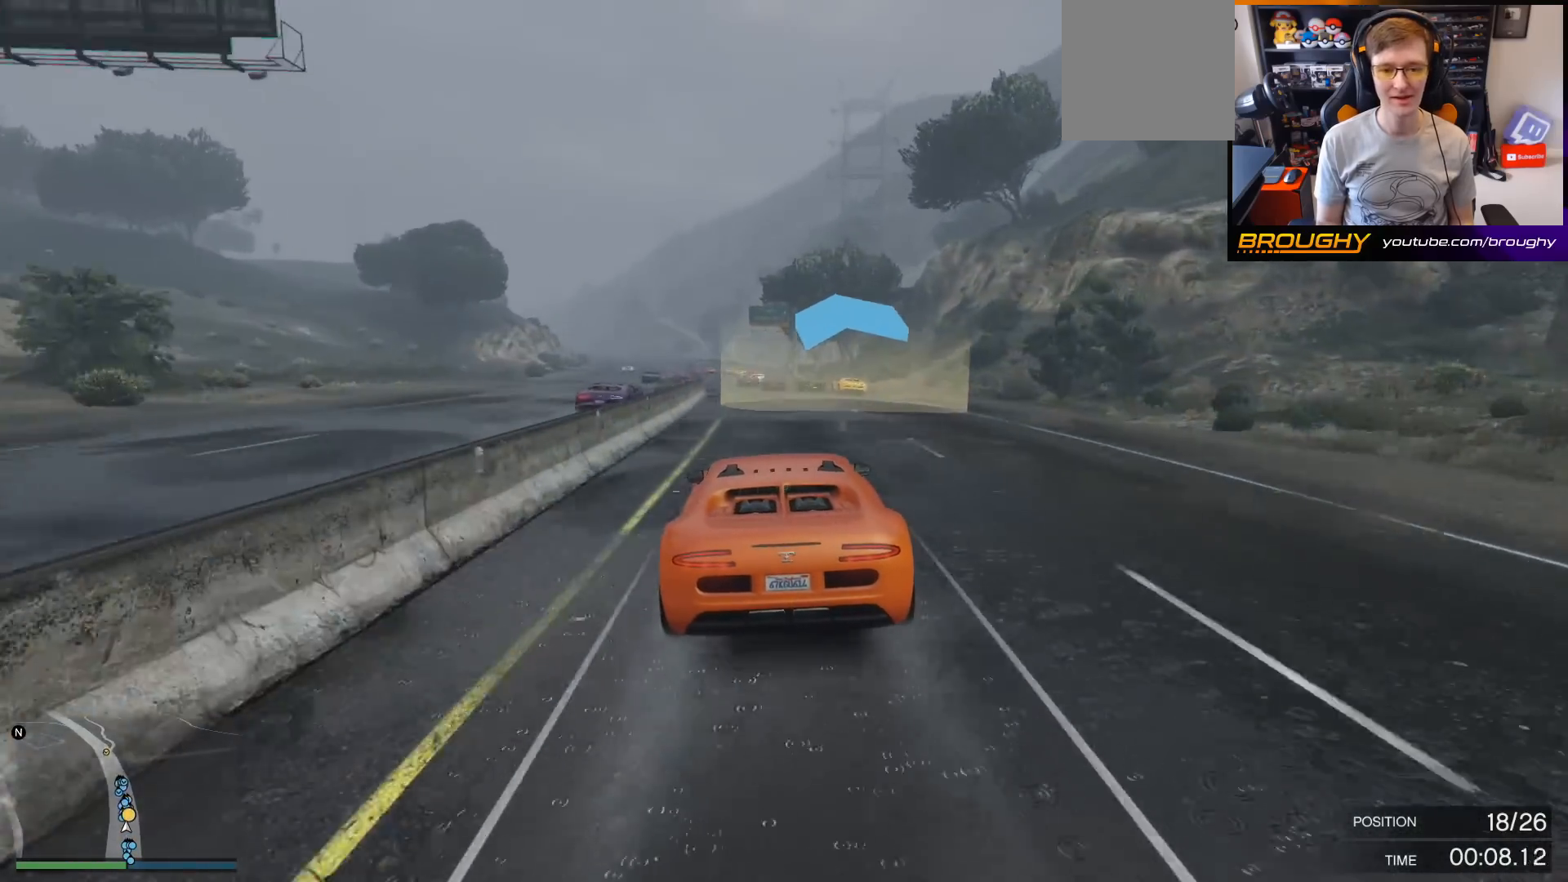
{"buttons": ["R2"], "left_stick": "center", "right_stick": "center", "events": [[233, "left_stick", "left"], [367, "left_stick", "center"]]}
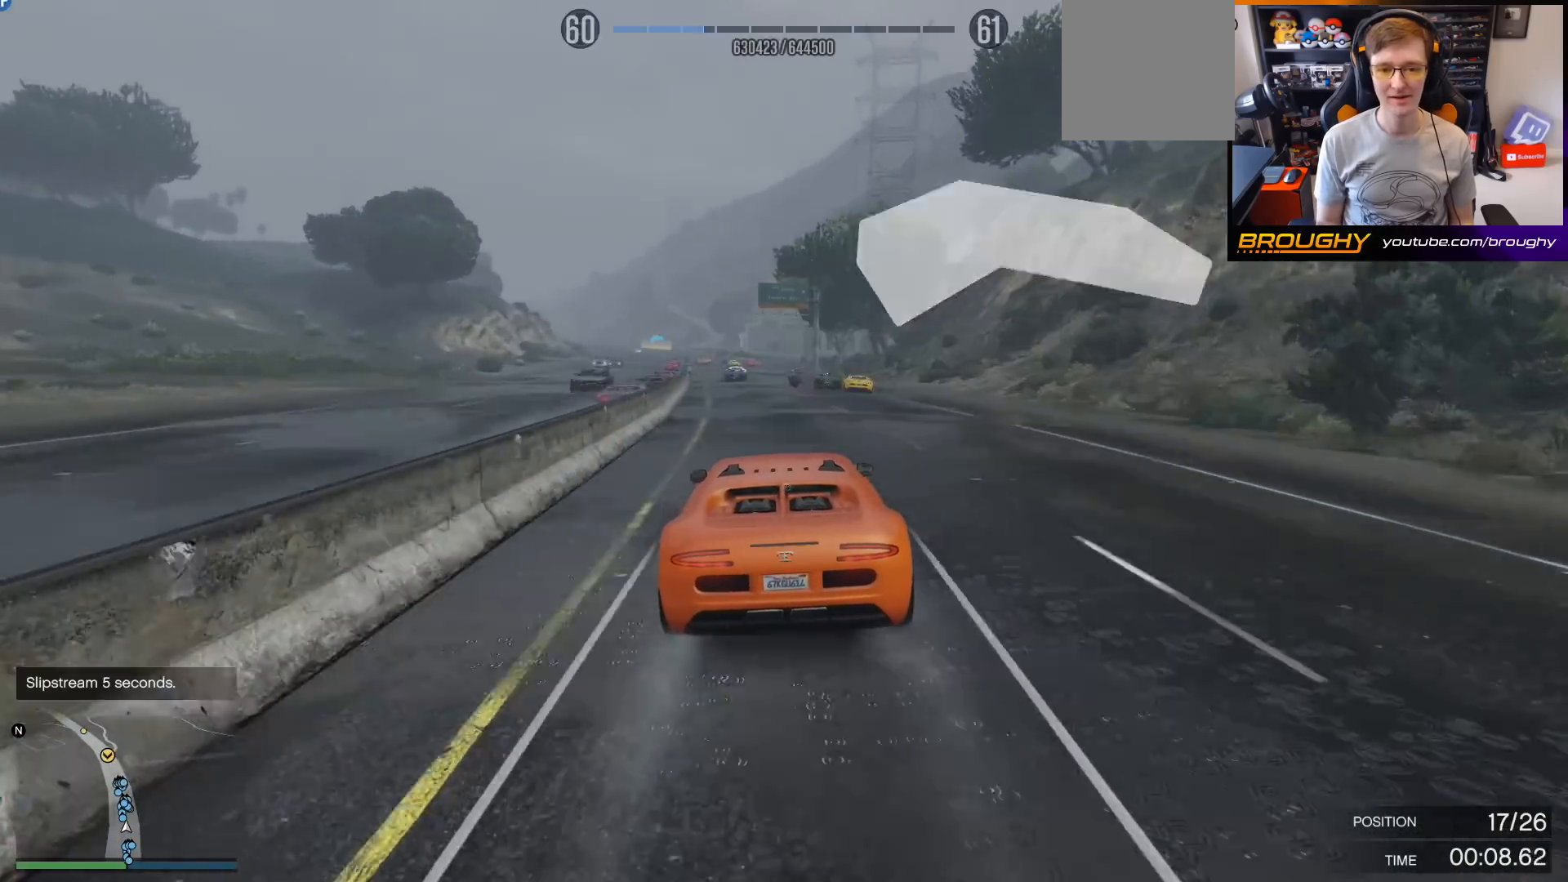
{"buttons": ["R2"], "left_stick": "center", "right_stick": "center", "events": [[233, "left_stick", "left"], [433, "left_stick", "center"]]}
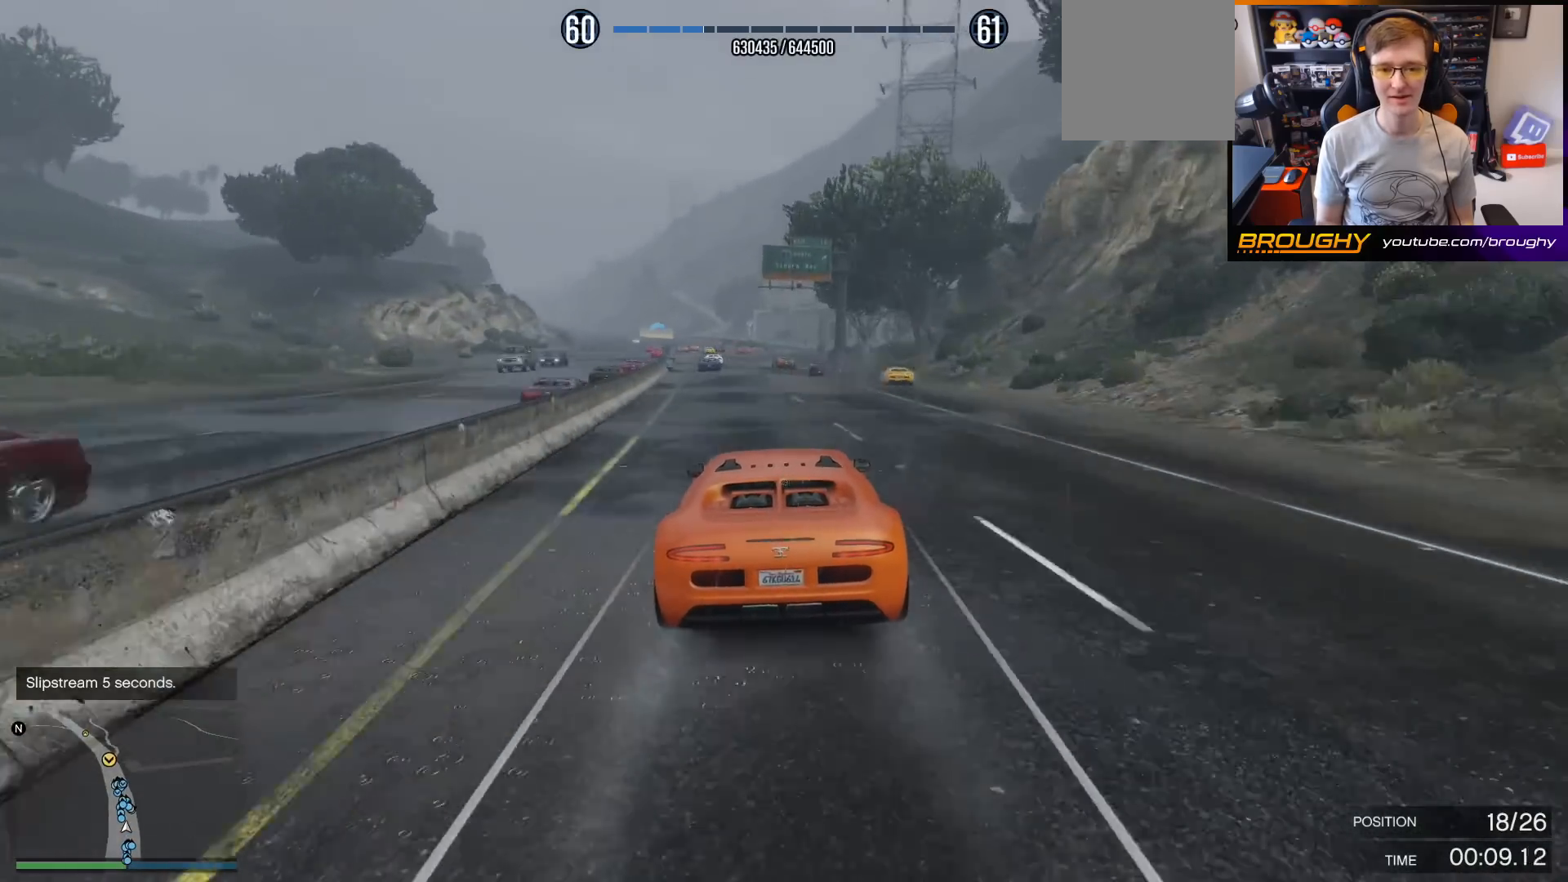
{"buttons": ["R2"], "left_stick": "left", "right_stick": "center", "events": [[100, "left_stick", "left"], [233, "left_stick", "center"], [367, "left_stick", "left"]]}
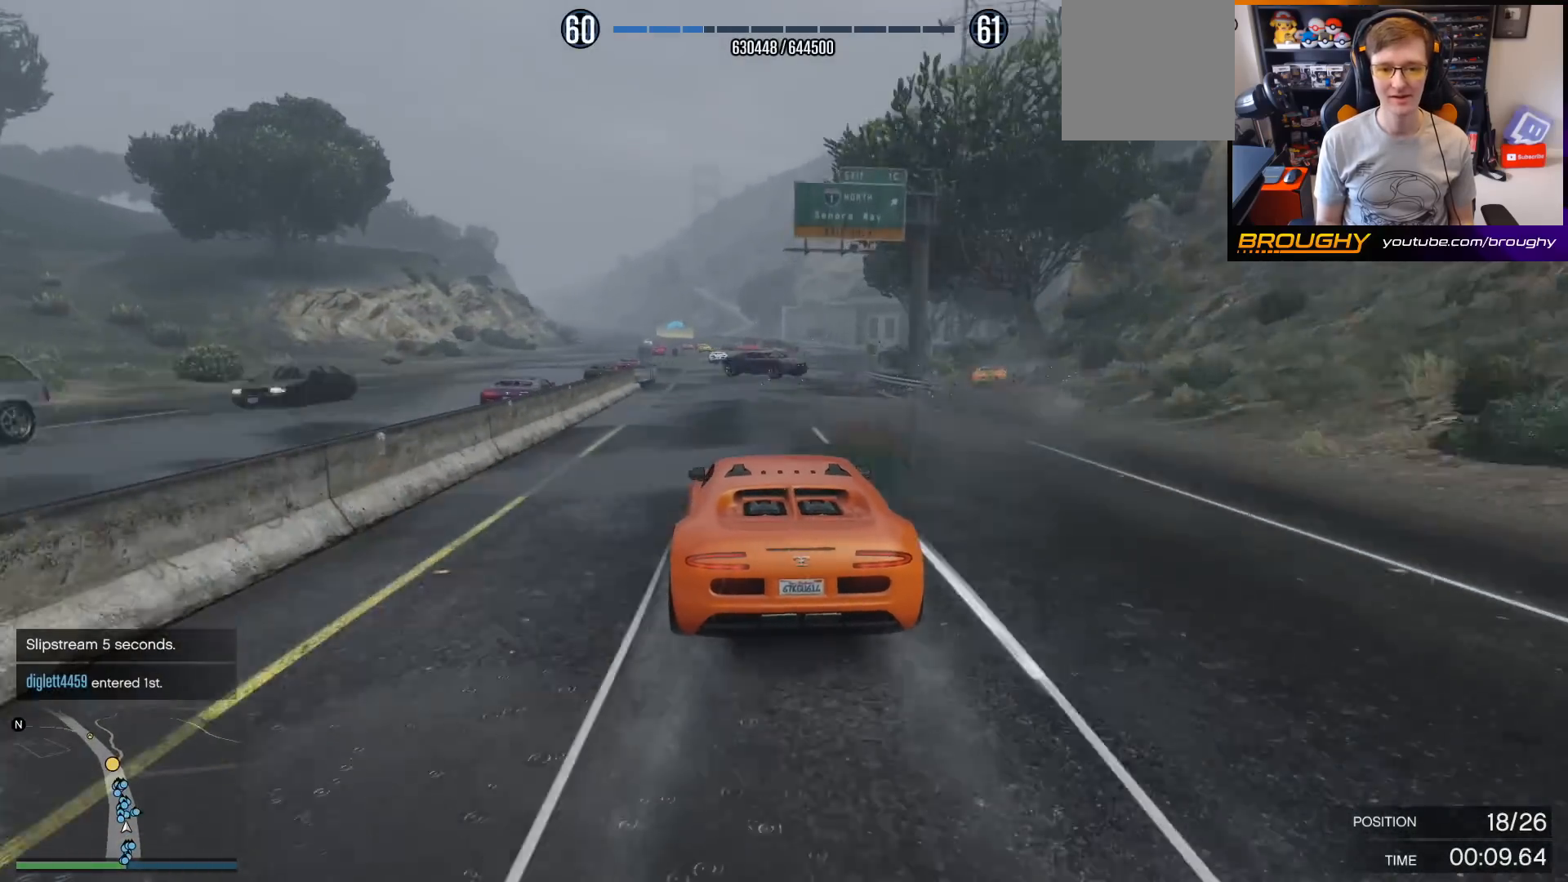
{"buttons": ["R2"], "left_stick": "left", "right_stick": "center", "events": [[33, "left_stick", "center"], [133, "left_stick", "right"], [467, "left_stick", "left"]]}
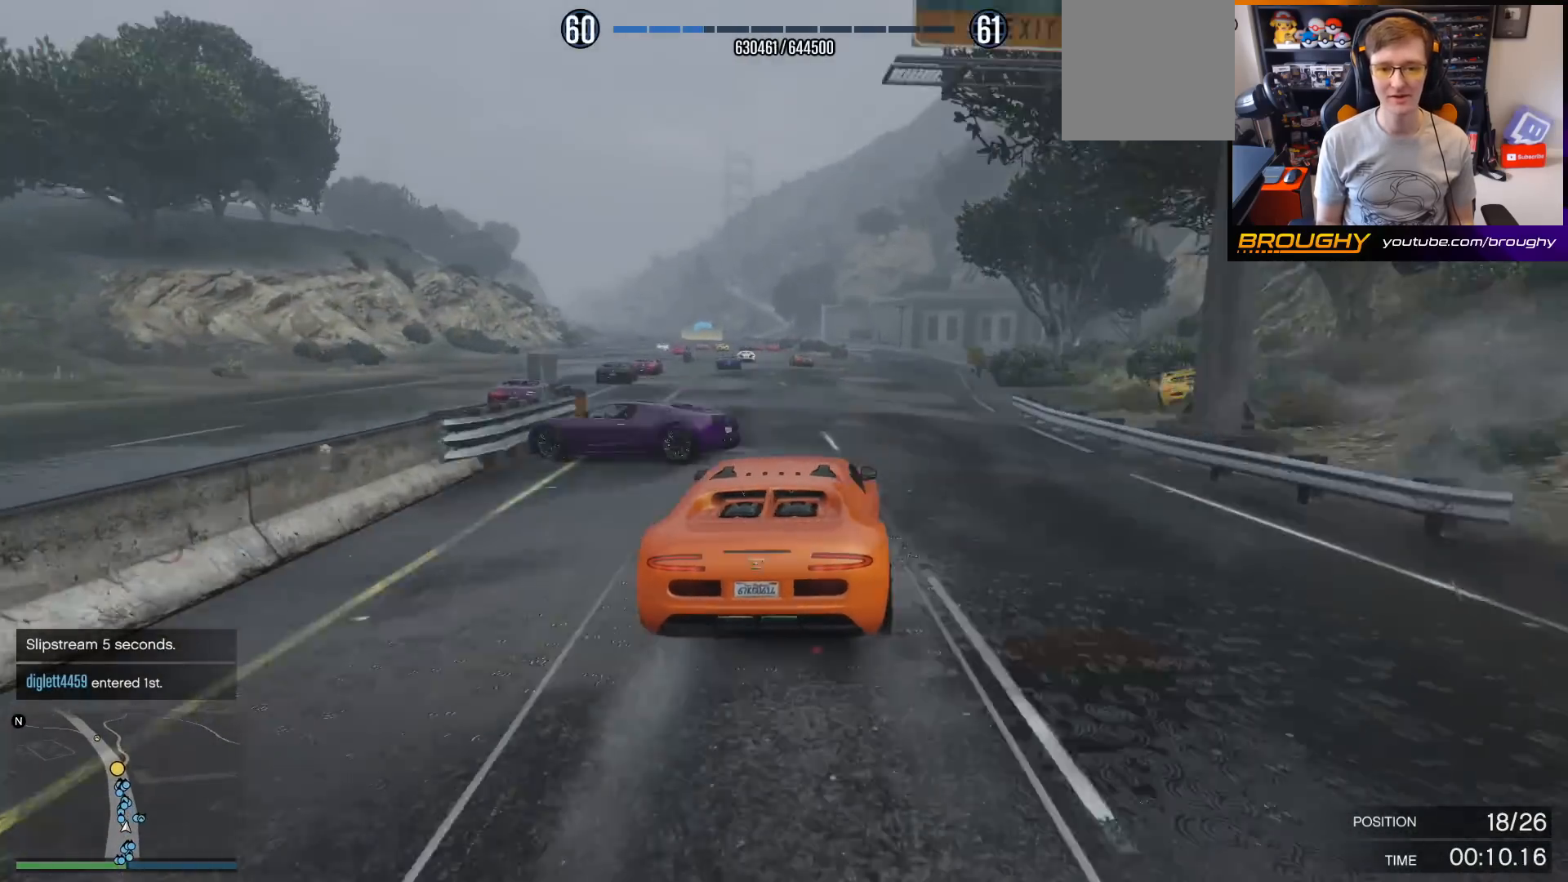
{"buttons": ["R2"], "left_stick": "center", "right_stick": "center", "events": [[233, "left_stick", "center"]]}
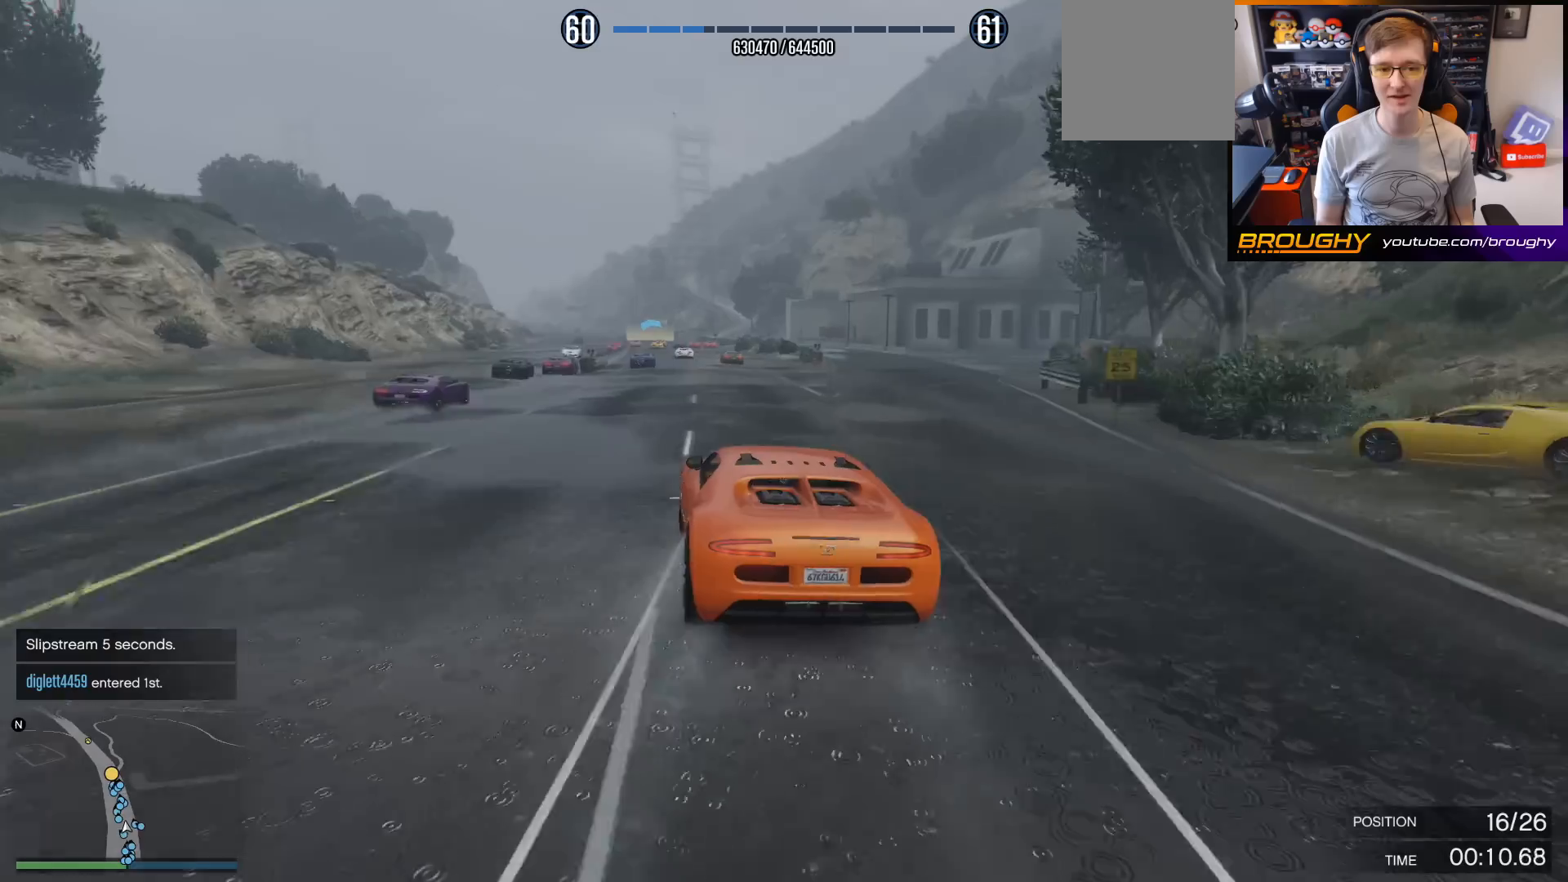
{"buttons": ["R2"], "left_stick": "left", "right_stick": "center", "events": [[33, "left_stick", "left"], [200, "left_stick", "center"], [400, "left_stick", "left"]]}
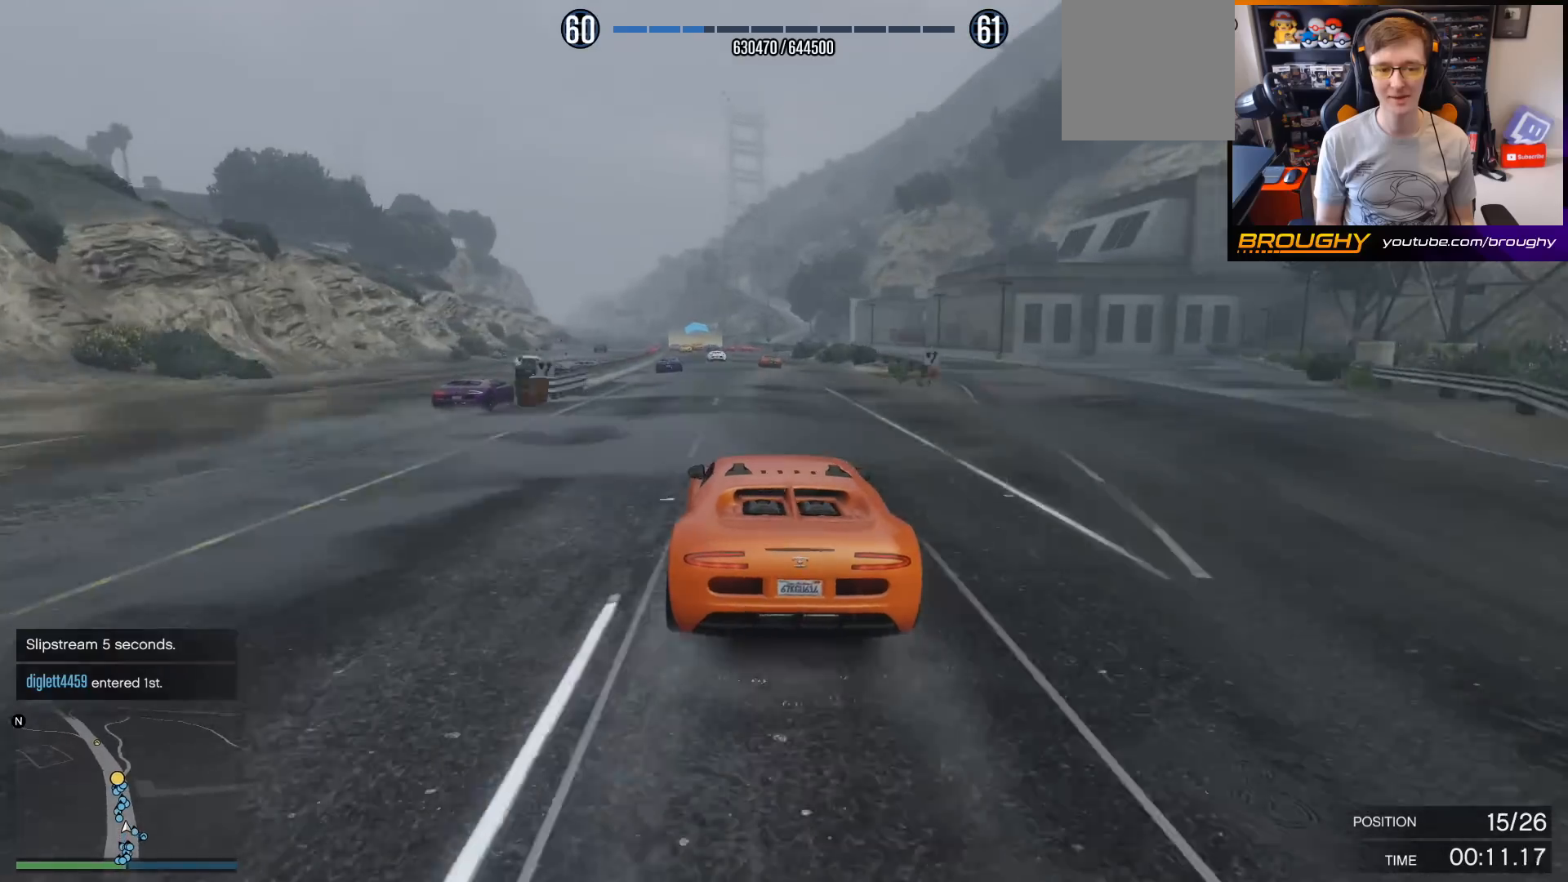
{"buttons": ["R2"], "left_stick": "left", "right_stick": "center", "events": [[33, "left_stick", "center"], [233, "left_stick", "left"], [400, "left_stick", "center"], [500, "left_stick", "left"]]}